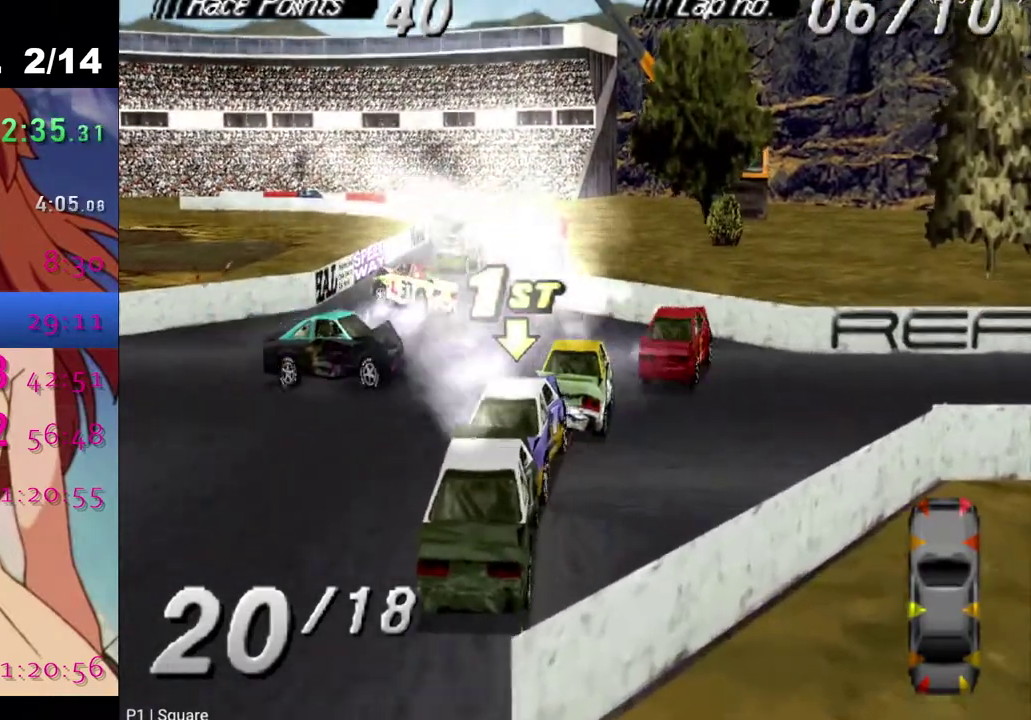
Gameplay with a controller (PlayStation layout); each line is a JSON object with the inputs held at the frame after it. "events" lists button and stick changes between this image and that frame as [ms after this image, input, new state], when the widget could be followed in between. Not read: L1.
{"buttons": ["SQUARE"], "left_stick": "center", "right_stick": "center", "events": []}
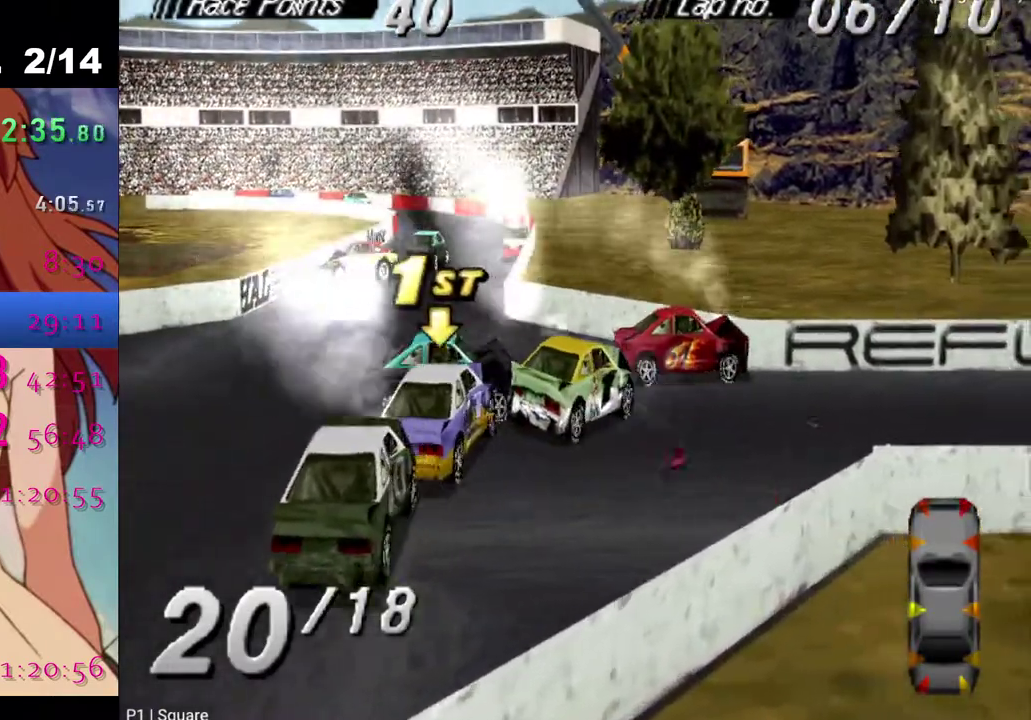
{"buttons": ["SQUARE"], "left_stick": "center", "right_stick": "center", "events": []}
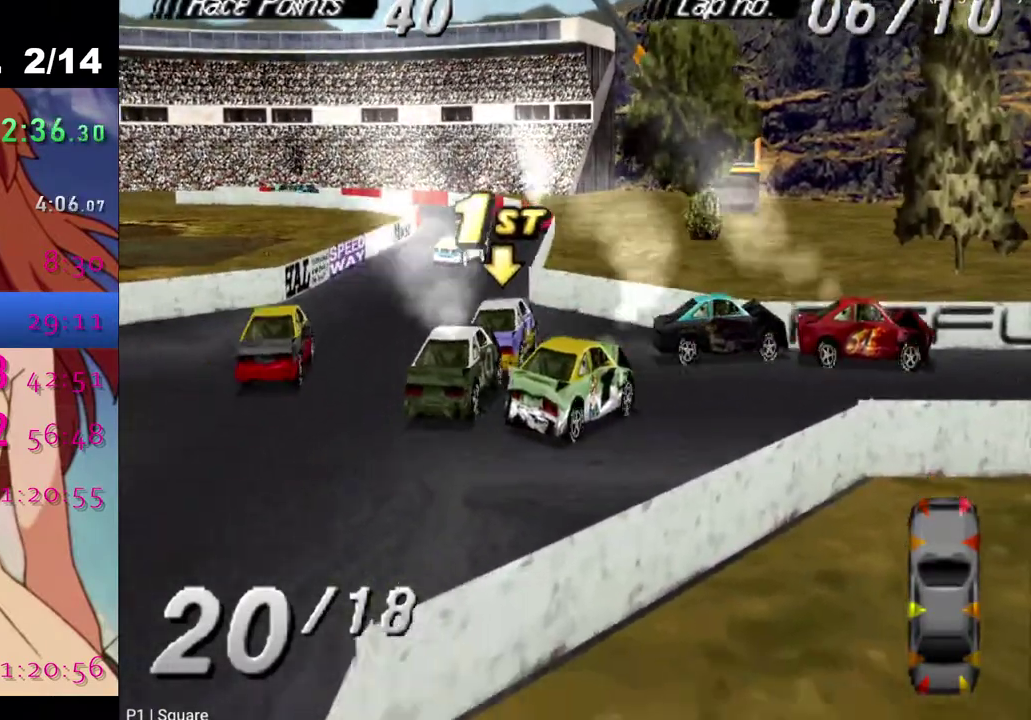
{"buttons": ["CROSS", "DPAD_RIGHT"], "left_stick": "center", "right_stick": "center", "events": [[233, "DPAD_RIGHT", "down"], [317, "SQUARE", "up"], [450, "CROSS", "down"]]}
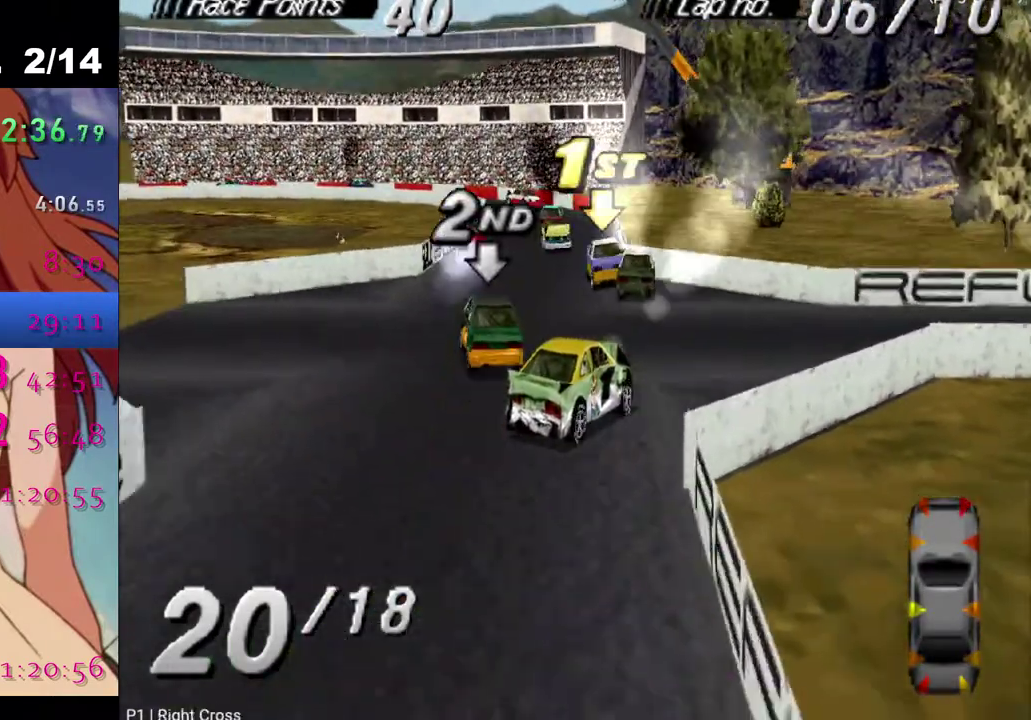
{"buttons": ["CROSS"], "left_stick": "center", "right_stick": "center", "events": [[67, "DPAD_RIGHT", "up"]]}
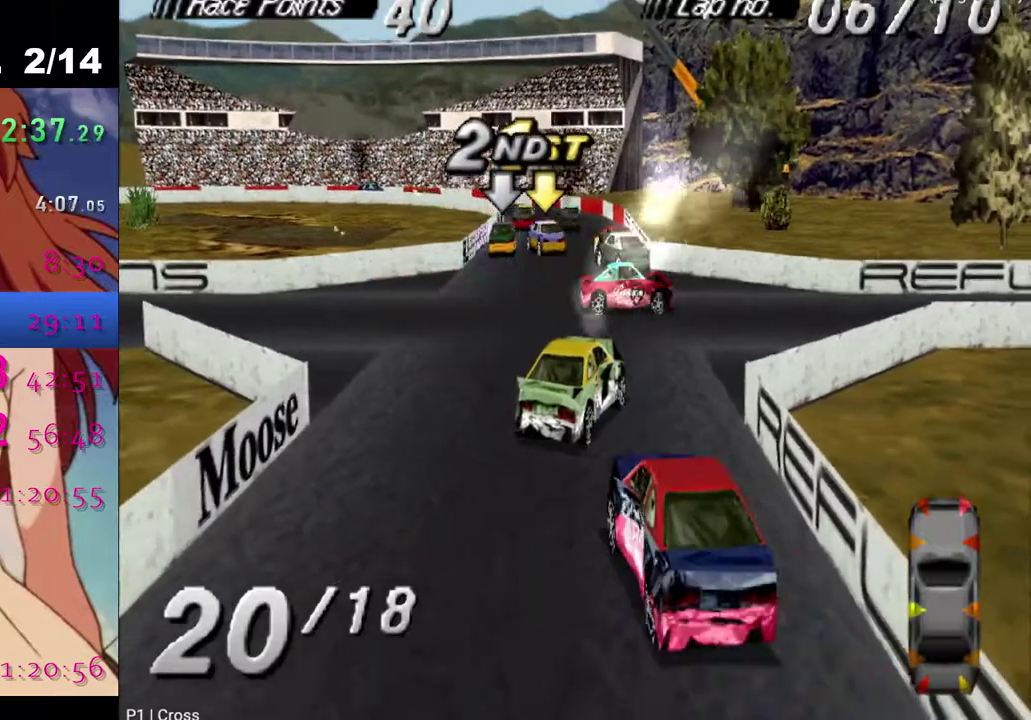
{"buttons": [], "left_stick": "center", "right_stick": "center", "events": [[50, "DPAD_LEFT", "down"], [433, "CROSS", "up"], [483, "DPAD_LEFT", "up"]]}
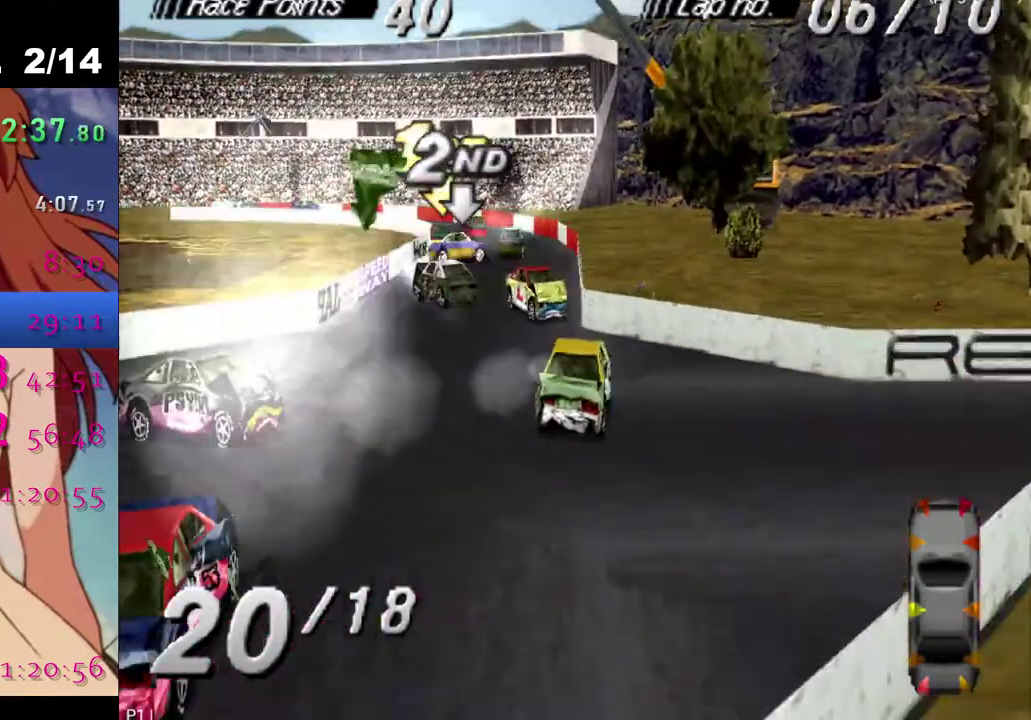
{"buttons": ["SQUARE"], "left_stick": "center", "right_stick": "center", "events": [[83, "SQUARE", "down"]]}
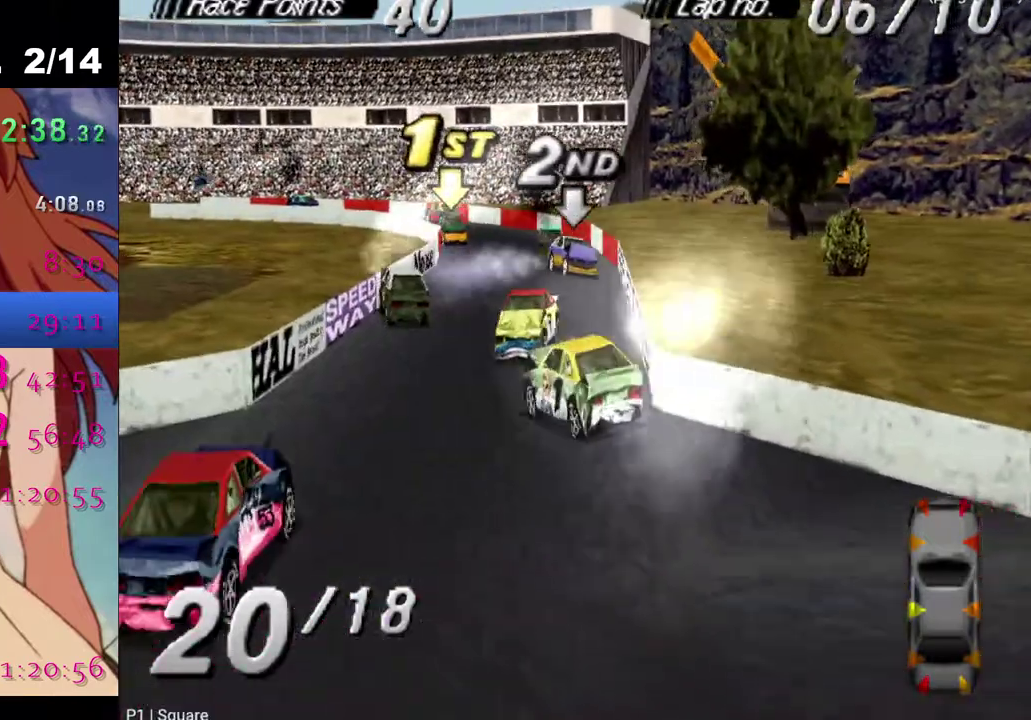
{"buttons": ["SQUARE", "DPAD_LEFT"], "left_stick": "center", "right_stick": "center", "events": [[233, "DPAD_LEFT", "down"]]}
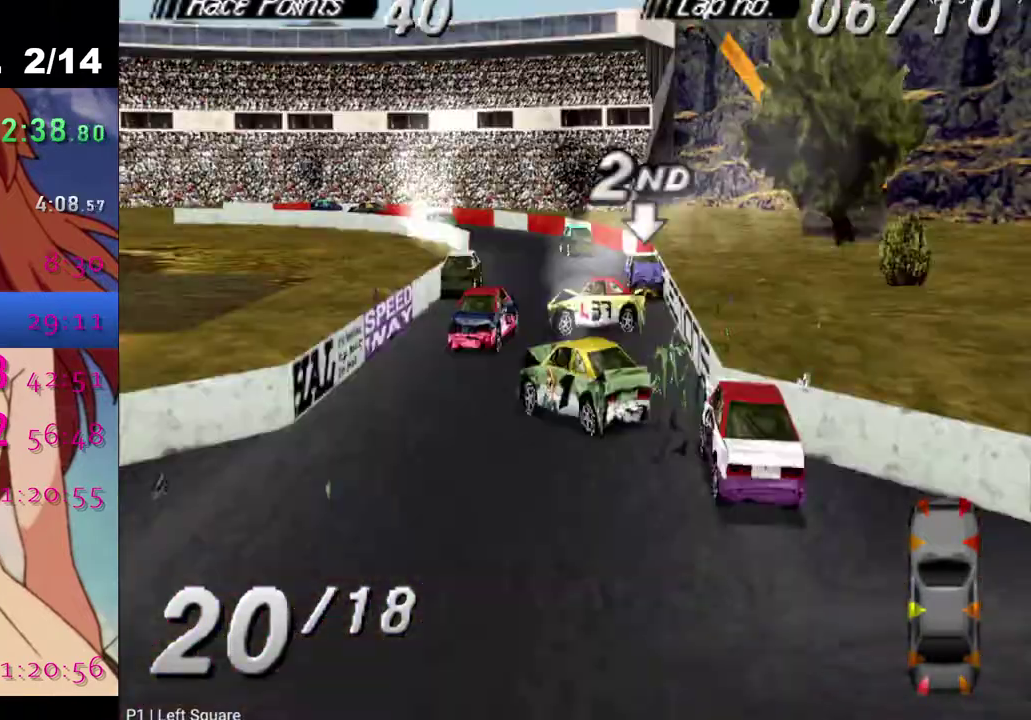
{"buttons": ["SQUARE", "DPAD_LEFT"], "left_stick": "center", "right_stick": "center", "events": [[117, "SQUARE", "up"], [450, "SQUARE", "down"]]}
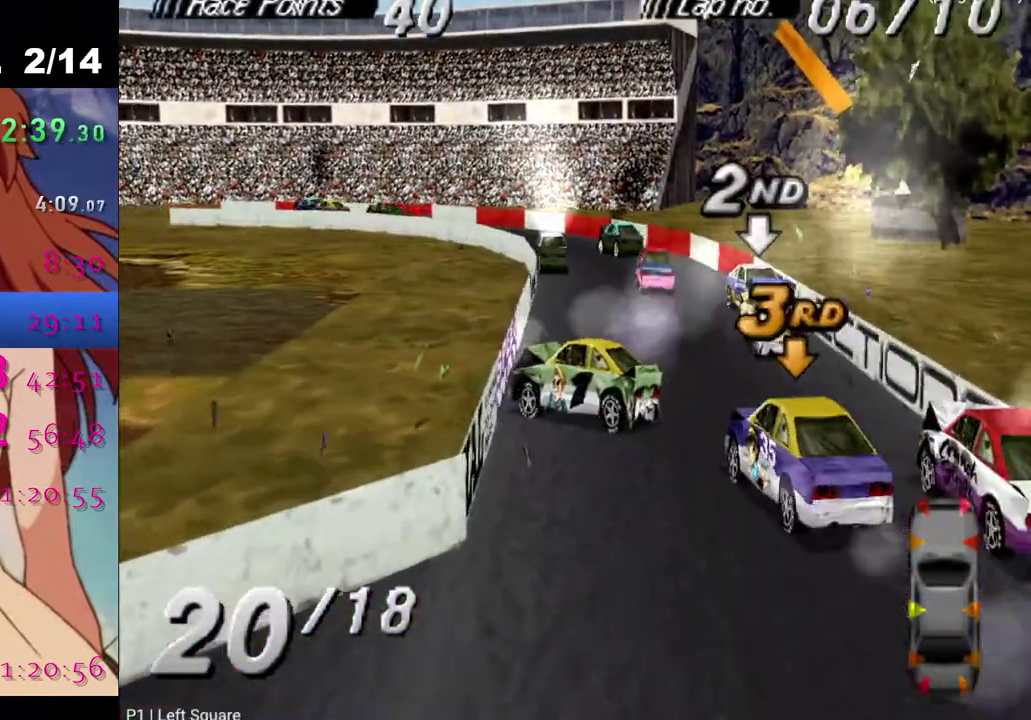
{"buttons": ["SQUARE", "DPAD_LEFT"], "left_stick": "center", "right_stick": "center", "events": []}
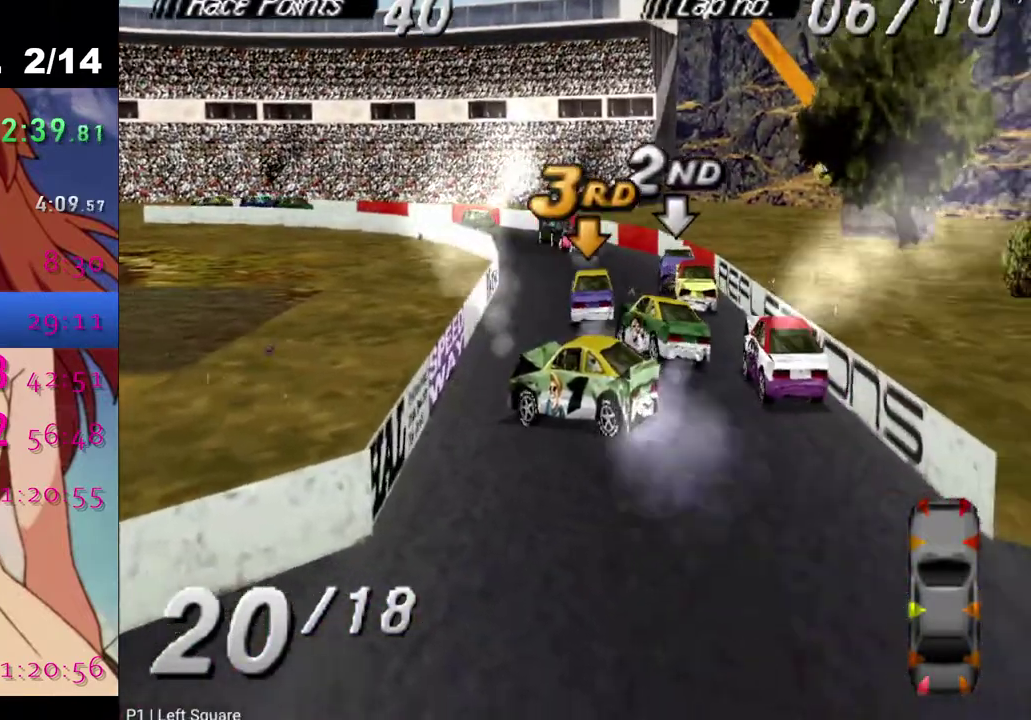
{"buttons": ["DPAD_LEFT"], "left_stick": "center", "right_stick": "center", "events": [[217, "SQUARE", "up"]]}
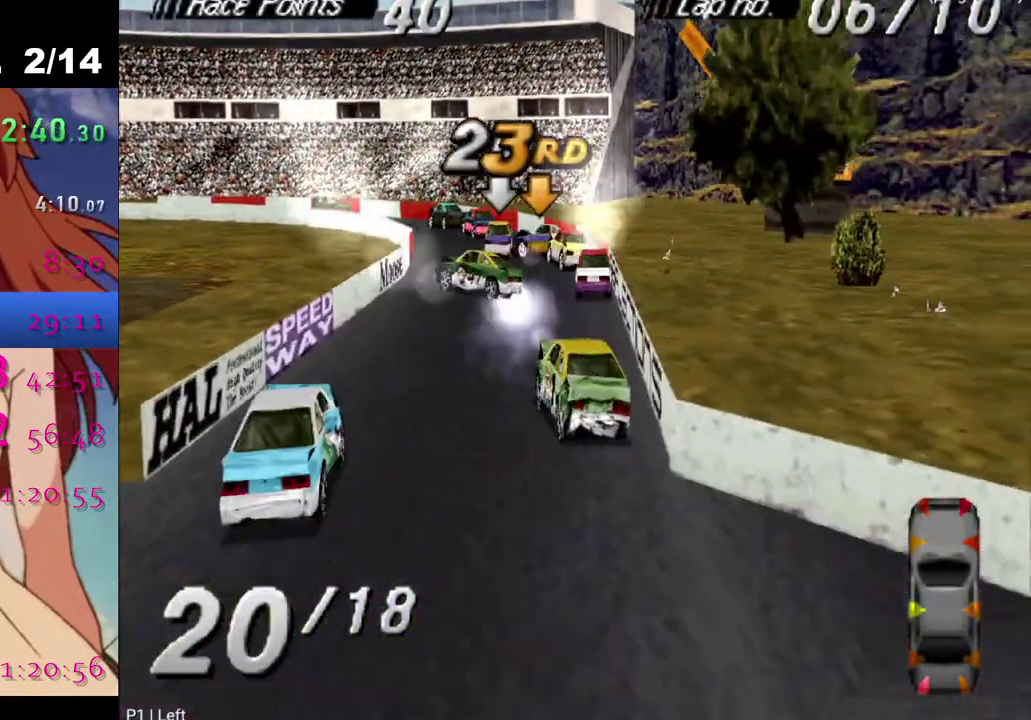
{"buttons": ["SQUARE", "DPAD_LEFT"], "left_stick": "center", "right_stick": "center", "events": [[300, "SQUARE", "down"]]}
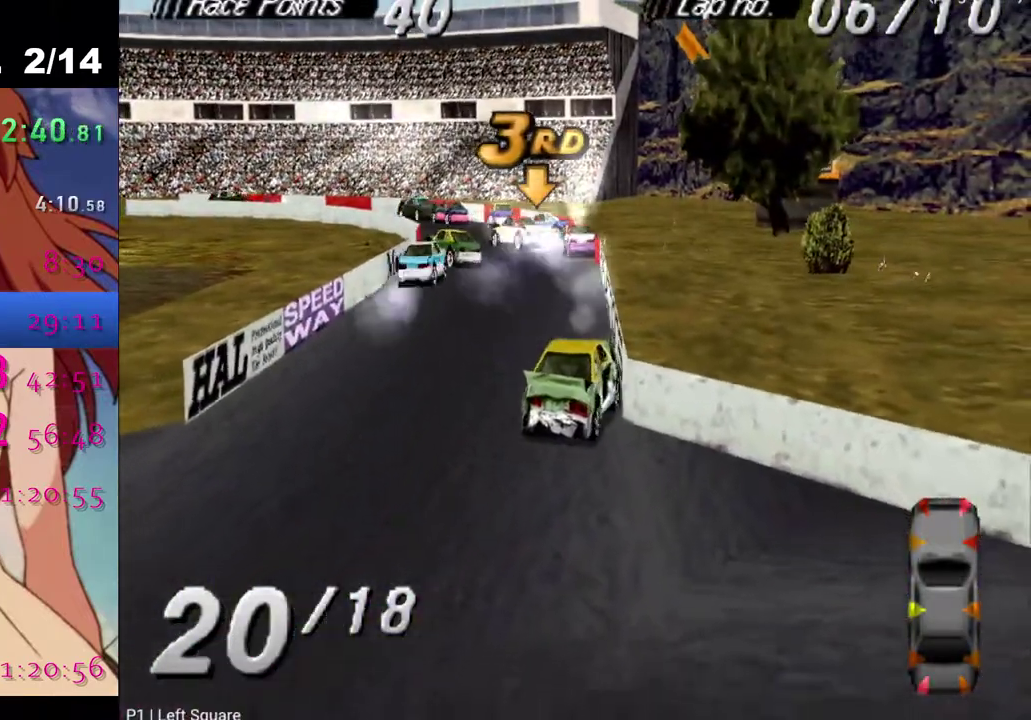
{"buttons": ["DPAD_LEFT"], "left_stick": "center", "right_stick": "center", "events": [[117, "SQUARE", "up"]]}
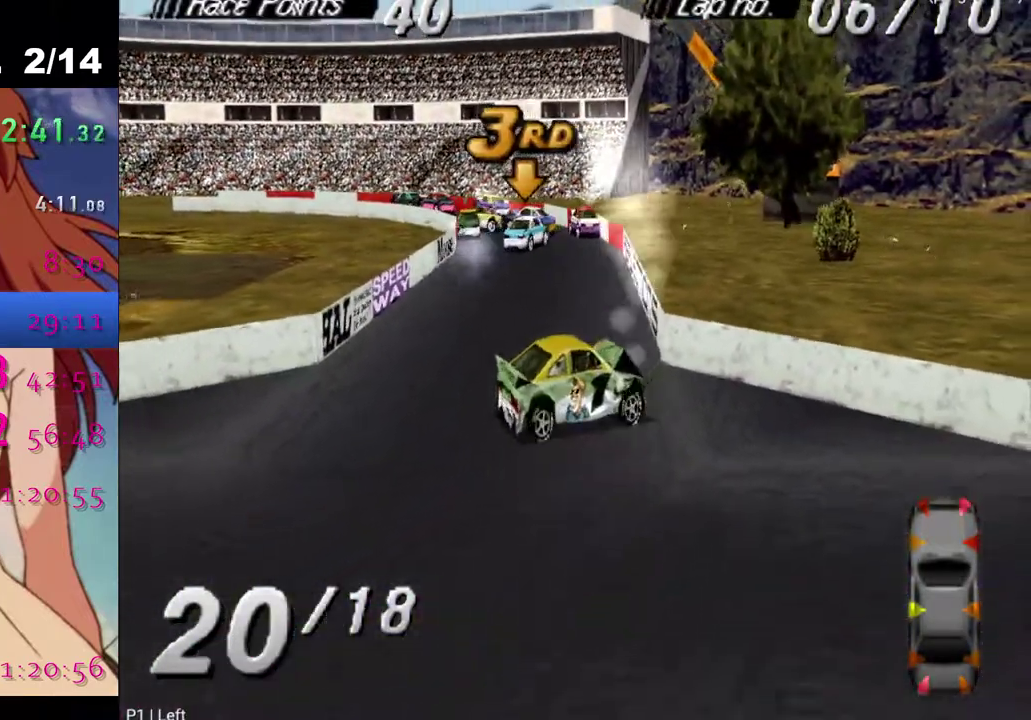
{"buttons": ["DPAD_RIGHT"], "left_stick": "center", "right_stick": "center", "events": [[33, "DPAD_LEFT", "up"], [83, "SQUARE", "down"], [317, "SQUARE", "up"], [450, "DPAD_RIGHT", "down"]]}
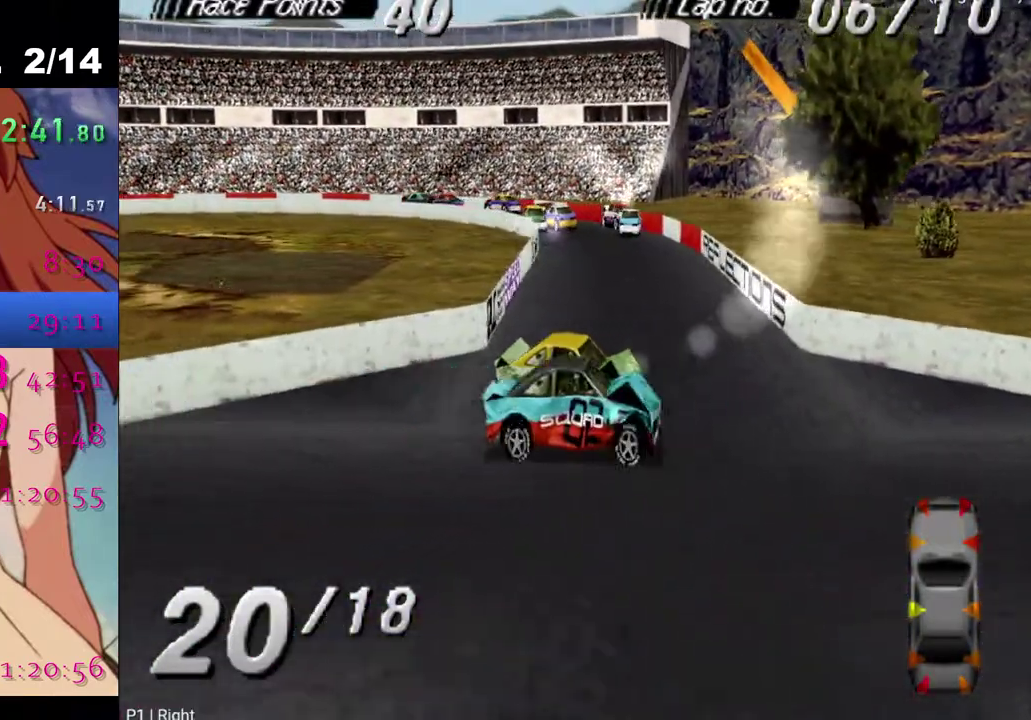
{"buttons": ["DPAD_RIGHT"], "left_stick": "center", "right_stick": "center", "events": [[217, "SQUARE", "down"], [383, "SQUARE", "up"]]}
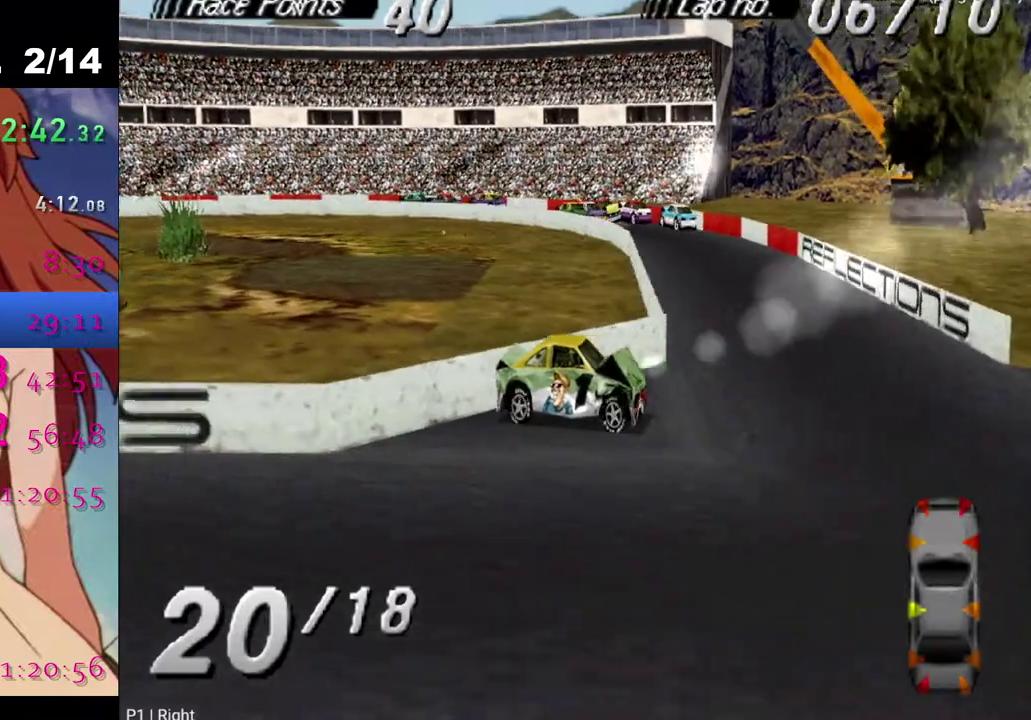
{"buttons": ["SQUARE", "DPAD_LEFT"], "left_stick": "center", "right_stick": "center", "events": [[17, "SQUARE", "down"], [33, "DPAD_RIGHT", "up"], [233, "SQUARE", "up"], [333, "SQUARE", "down"], [383, "DPAD_LEFT", "down"]]}
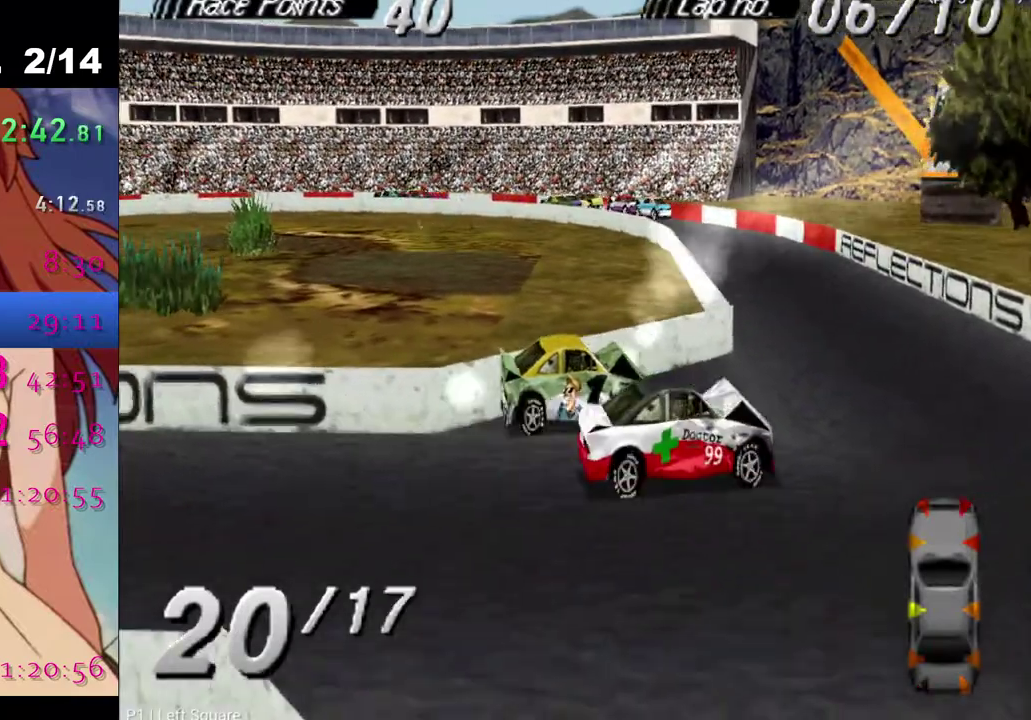
{"buttons": ["DPAD_LEFT"], "left_stick": "center", "right_stick": "center", "events": [[33, "SQUARE", "up"], [83, "SQUARE", "down"], [167, "DPAD_LEFT", "up"], [333, "SQUARE", "up"], [433, "DPAD_LEFT", "down"]]}
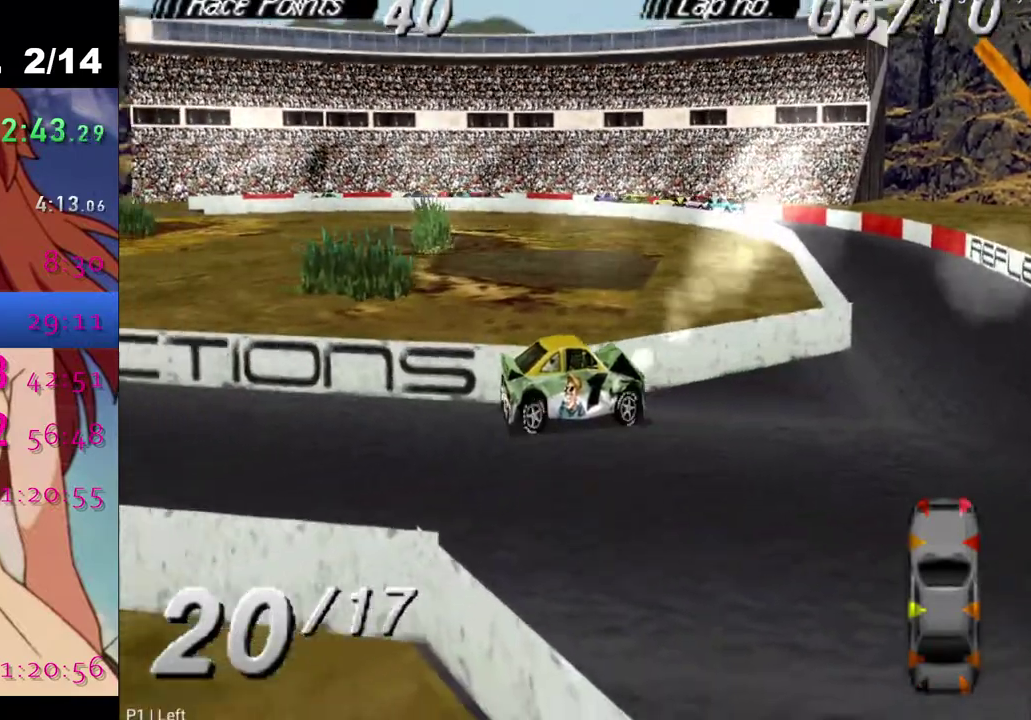
{"buttons": [], "left_stick": "center", "right_stick": "center", "events": [[33, "SQUARE", "down"], [200, "SQUARE", "up"], [250, "DPAD_LEFT", "up"], [383, "SQUARE", "down"], [500, "SQUARE", "up"]]}
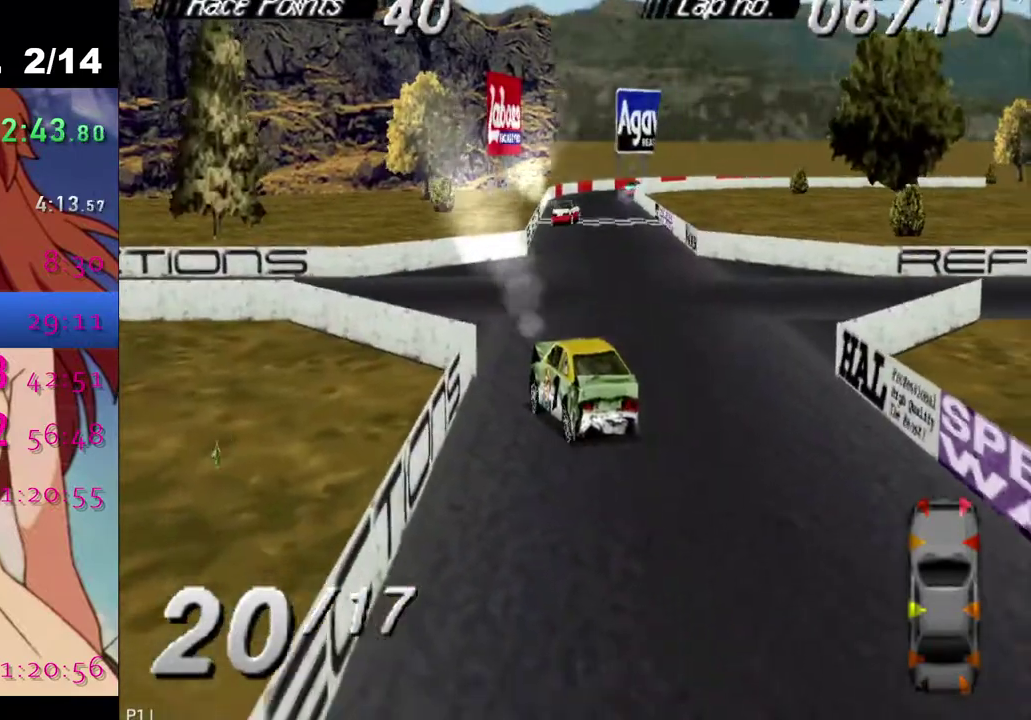
{"buttons": ["SQUARE"], "left_stick": "center", "right_stick": "center", "events": [[33, "DPAD_LEFT", "down"], [183, "SQUARE", "down"], [317, "SQUARE", "up"], [450, "DPAD_LEFT", "up"], [450, "SQUARE", "down"]]}
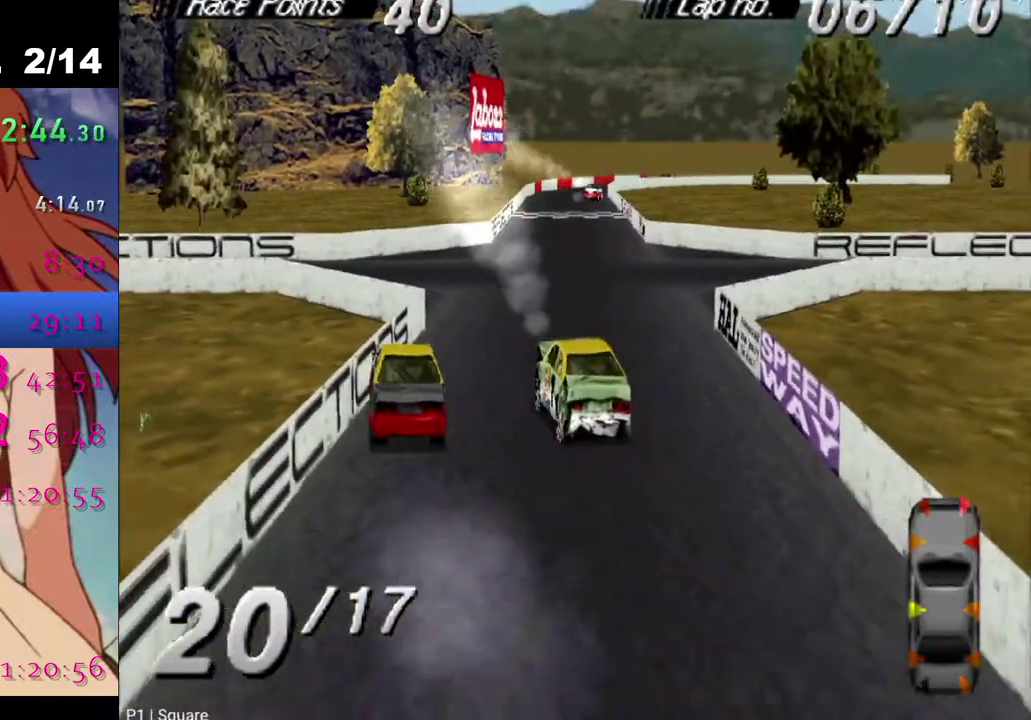
{"buttons": ["DPAD_LEFT"], "left_stick": "center", "right_stick": "center", "events": [[83, "SQUARE", "up"], [250, "DPAD_LEFT", "down"], [283, "SQUARE", "down"], [400, "SQUARE", "up"]]}
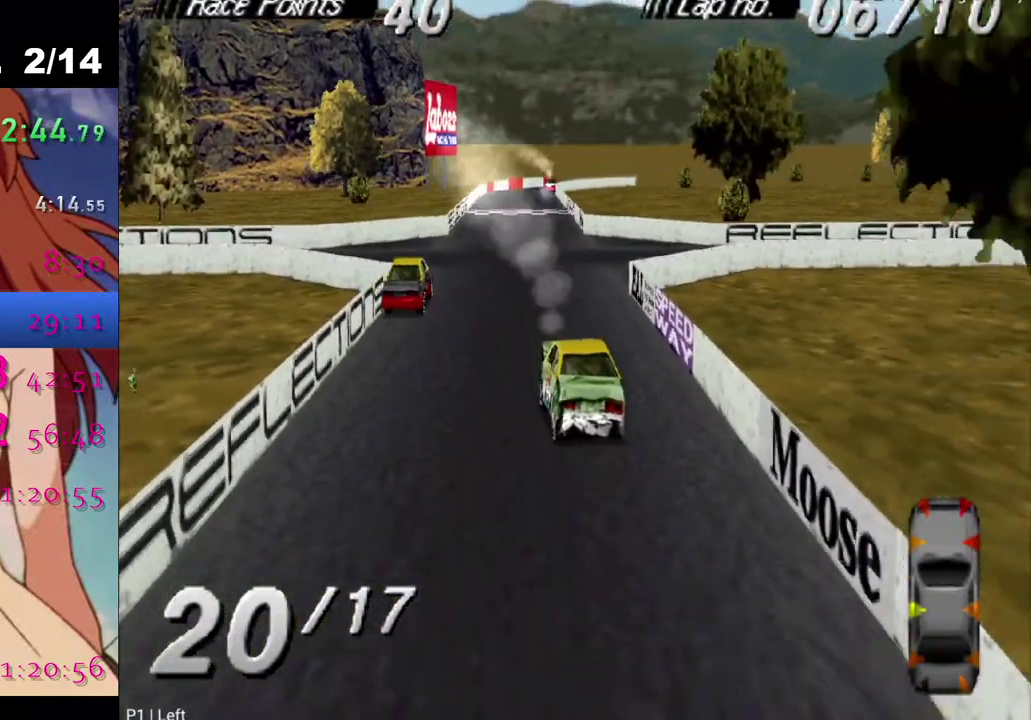
{"buttons": ["SQUARE"], "left_stick": "center", "right_stick": "center", "events": [[50, "DPAD_LEFT", "up"], [117, "SQUARE", "down"], [167, "DPAD_LEFT", "down"], [267, "SQUARE", "up"], [450, "DPAD_LEFT", "up"], [450, "SQUARE", "down"]]}
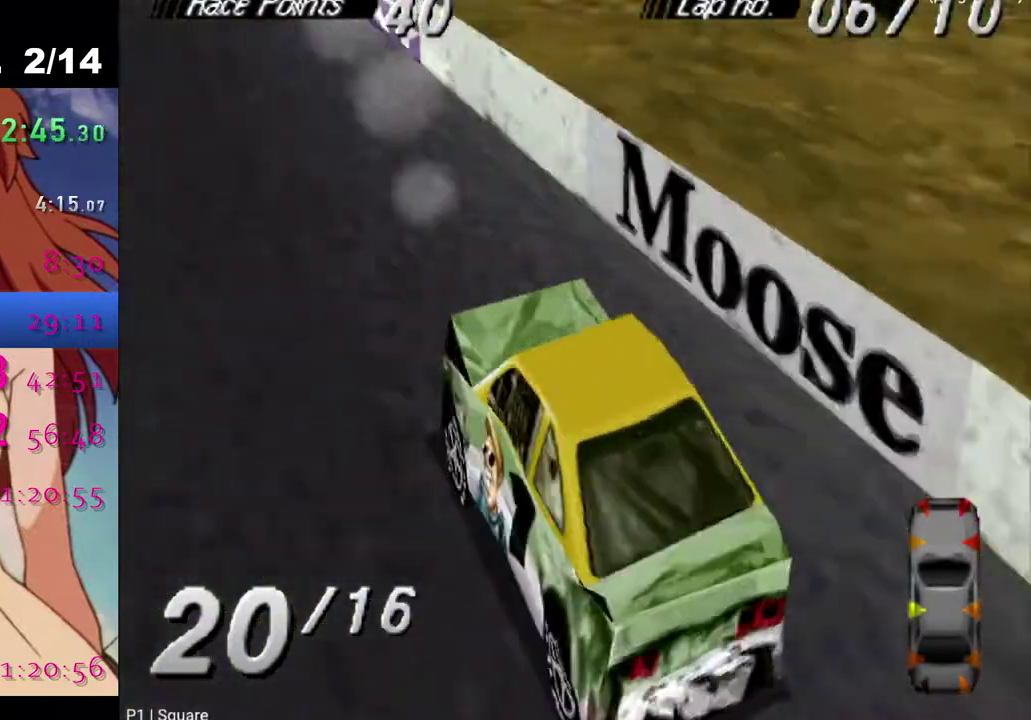
{"buttons": ["DPAD_LEFT"], "left_stick": "center", "right_stick": "center", "events": [[100, "SQUARE", "up"], [350, "SQUARE", "down"], [383, "DPAD_LEFT", "down"], [483, "SQUARE", "up"]]}
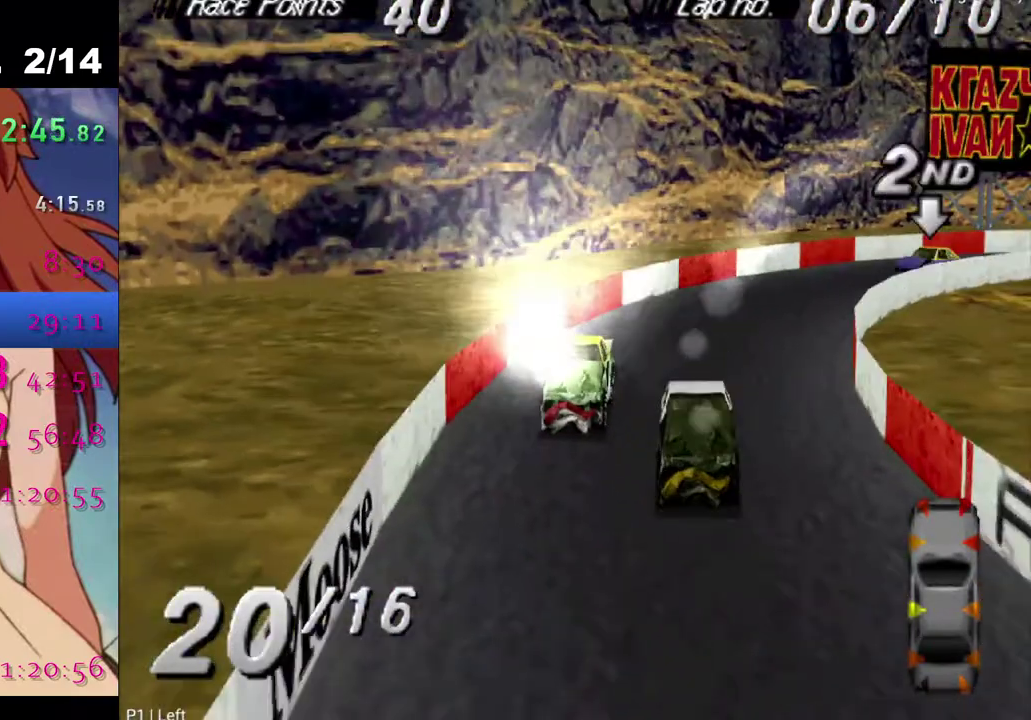
{"buttons": ["DPAD_LEFT"], "left_stick": "center", "right_stick": "center", "events": []}
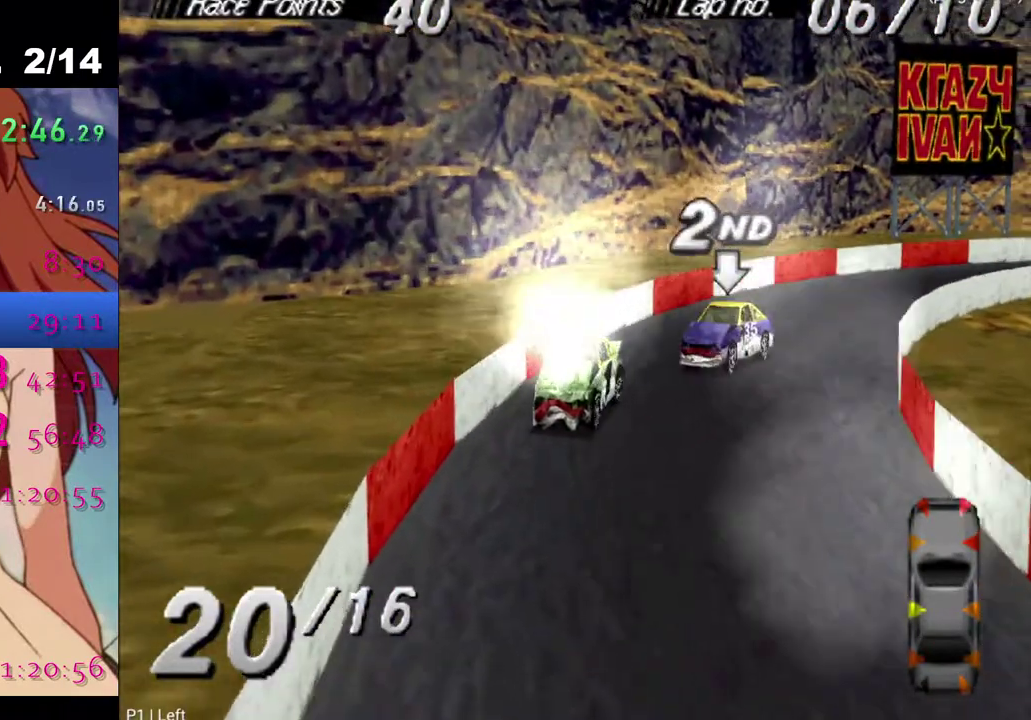
{"buttons": ["SQUARE", "DPAD_LEFT"], "left_stick": "center", "right_stick": "center", "events": [[100, "DPAD_LEFT", "up"], [100, "SQUARE", "down"], [267, "DPAD_LEFT", "down"], [283, "SQUARE", "up"], [433, "SQUARE", "down"]]}
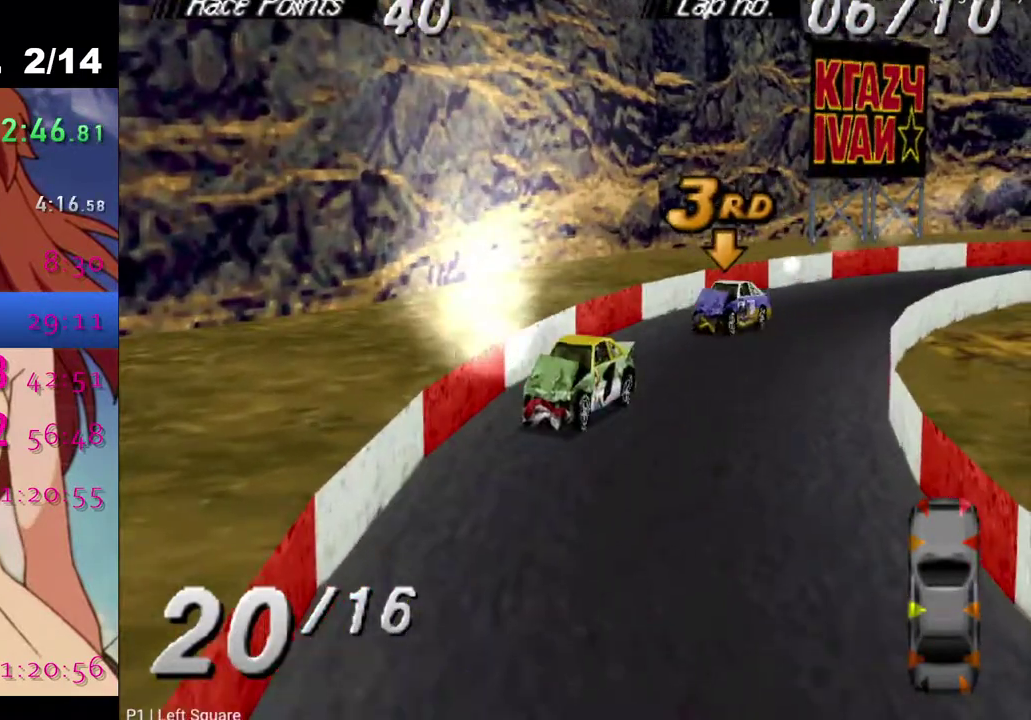
{"buttons": [], "left_stick": "center", "right_stick": "center", "events": [[133, "SQUARE", "up"], [200, "DPAD_LEFT", "up"]]}
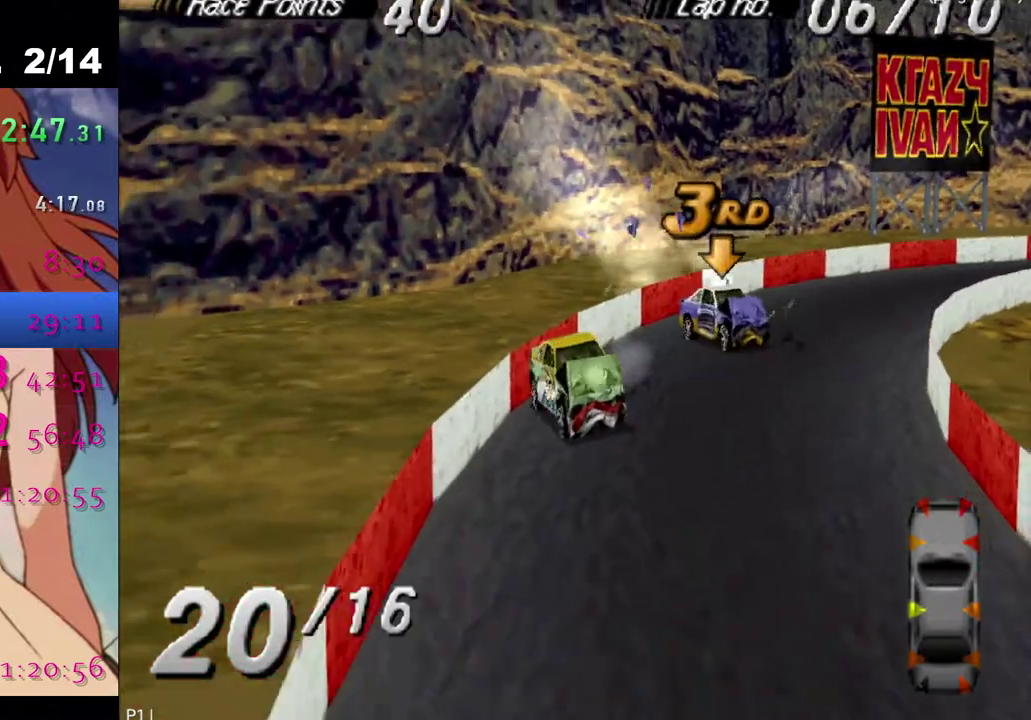
{"buttons": ["DPAD_RIGHT"], "left_stick": "center", "right_stick": "center", "events": [[467, "DPAD_RIGHT", "down"]]}
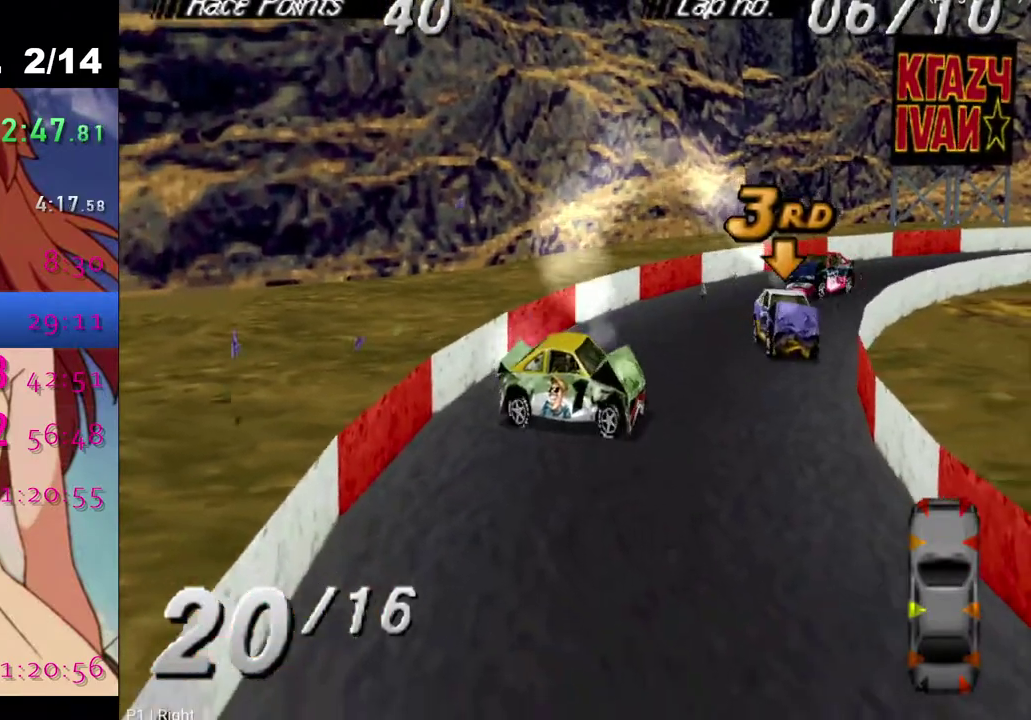
{"buttons": ["CROSS", "DPAD_RIGHT"], "left_stick": "center", "right_stick": "center", "events": [[133, "CROSS", "down"]]}
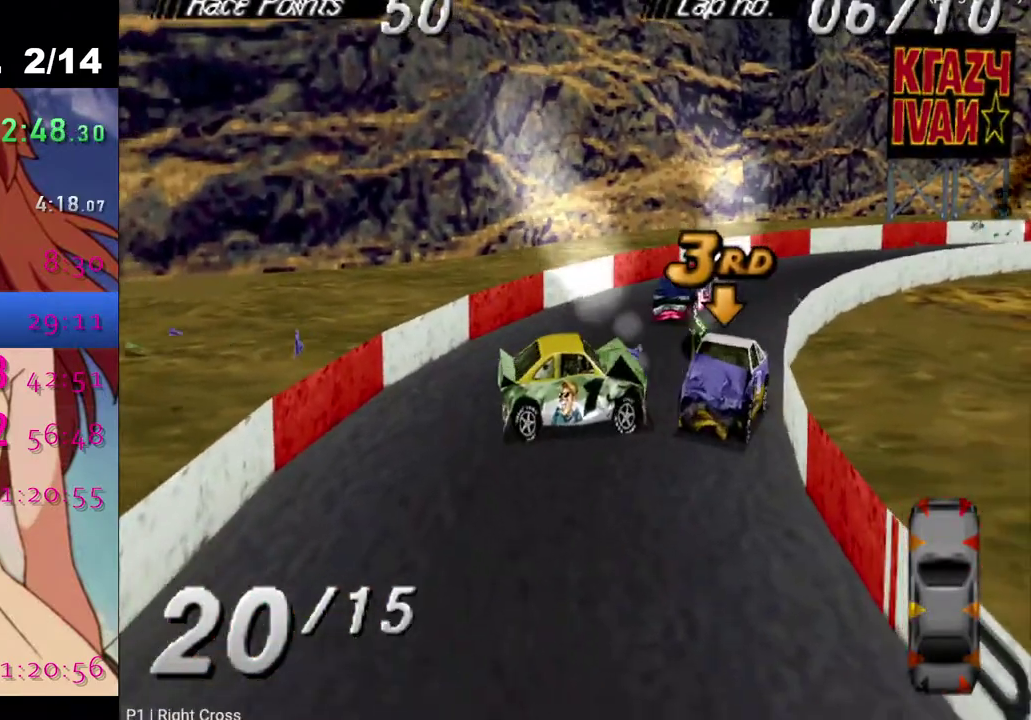
{"buttons": [], "left_stick": "center", "right_stick": "center", "events": [[100, "CROSS", "up"], [433, "DPAD_RIGHT", "up"]]}
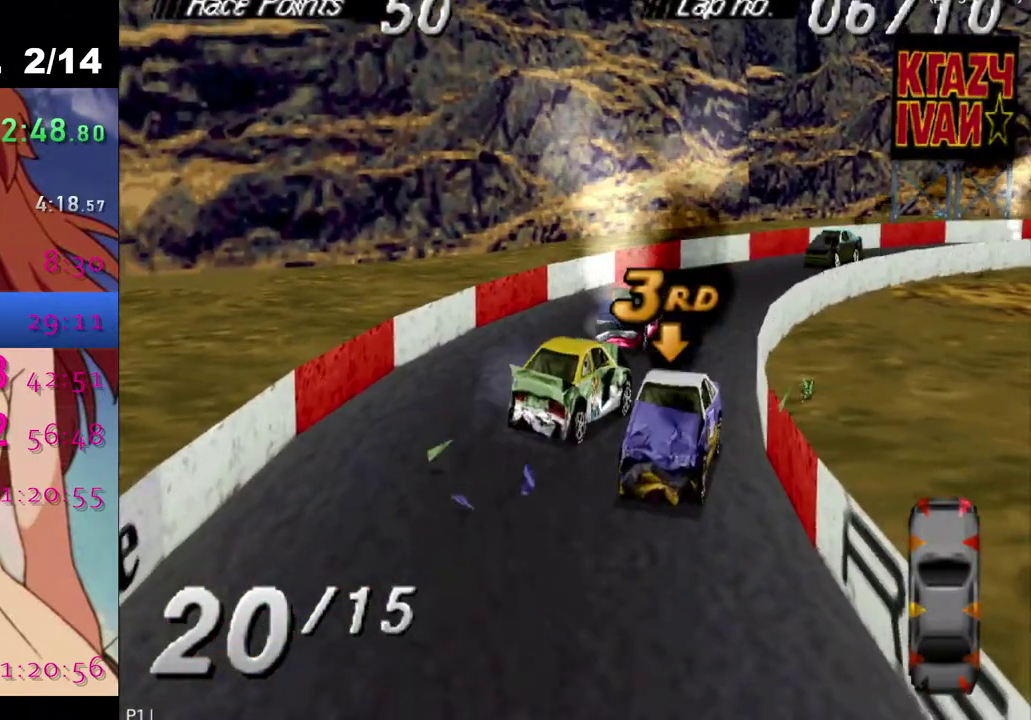
{"buttons": ["DPAD_DOWN"], "left_stick": "center", "right_stick": "center", "events": [[150, "right_stick", "down"], [333, "START", "down"], [417, "right_stick", "center"], [450, "START", "up"], [483, "DPAD_DOWN", "down"]]}
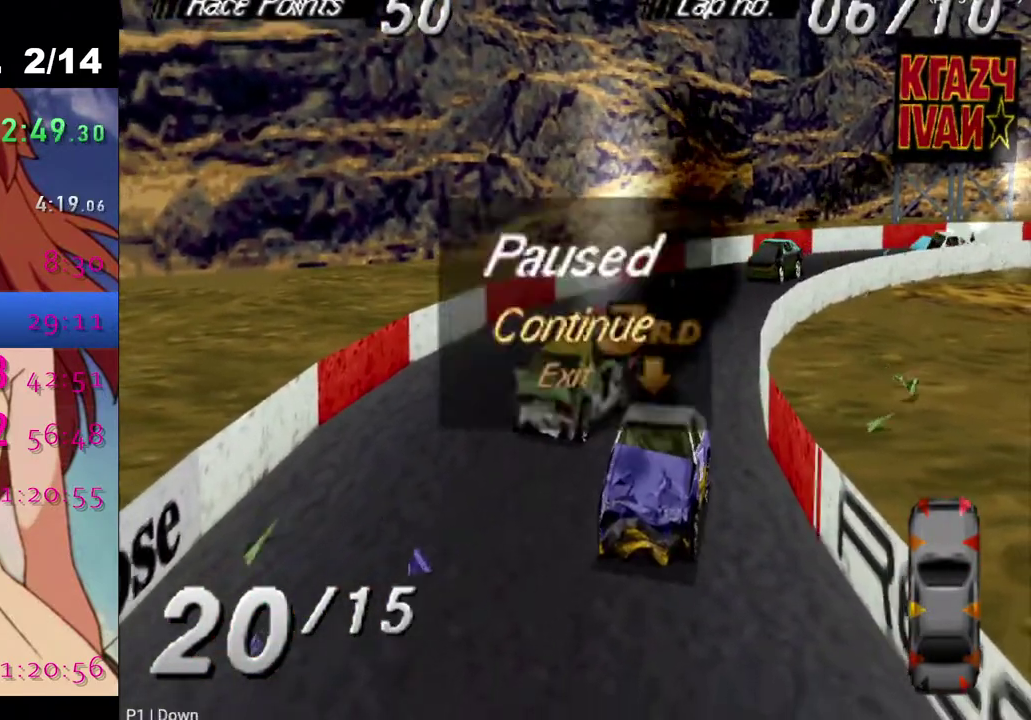
{"buttons": [], "left_stick": "center", "right_stick": "center", "events": [[33, "CROSS", "down"], [100, "DPAD_DOWN", "up"], [400, "CROSS", "up"]]}